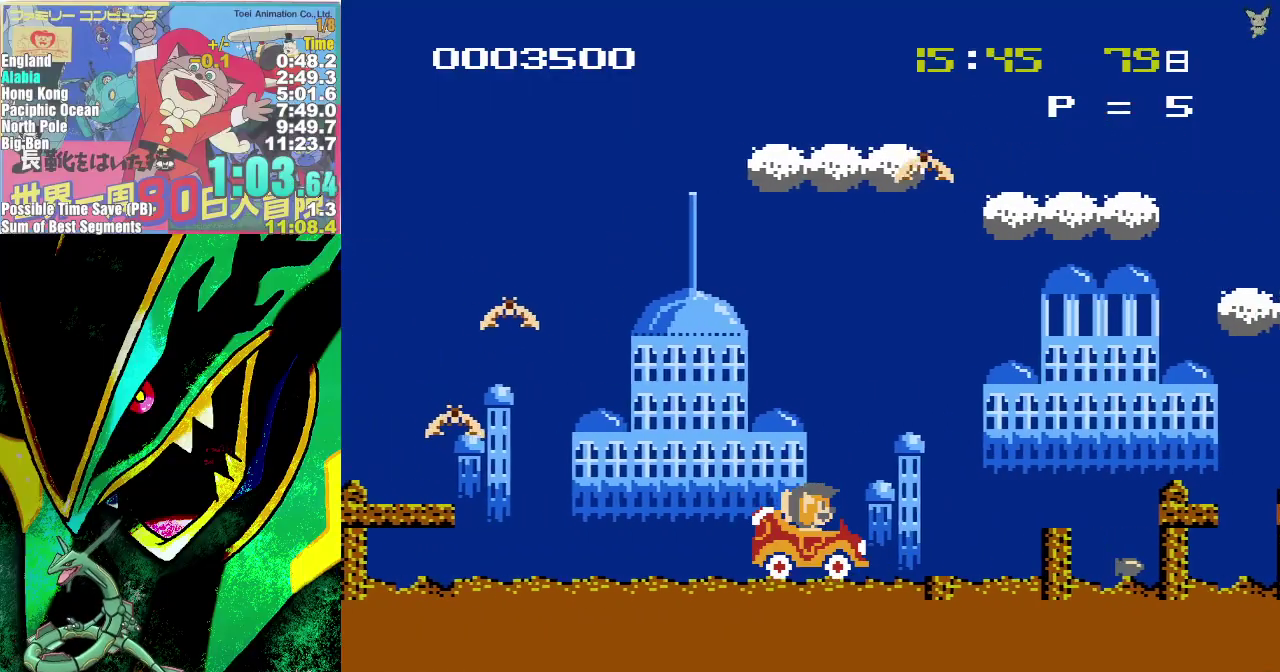
Gameplay with a controller (Nintendo layout); each line is a JSON object with the inputs held at the frame after it. "events" lists button and stick changes between this image and that frame as [ms after this image, input, new state], when the widget could be followed in between. Not read: L3 R3.
{"buttons": ["B", "DPAD_RIGHT"], "events": [[50, "B", "up"], [300, "B", "down"], [367, "B", "up"], [450, "B", "down"]]}
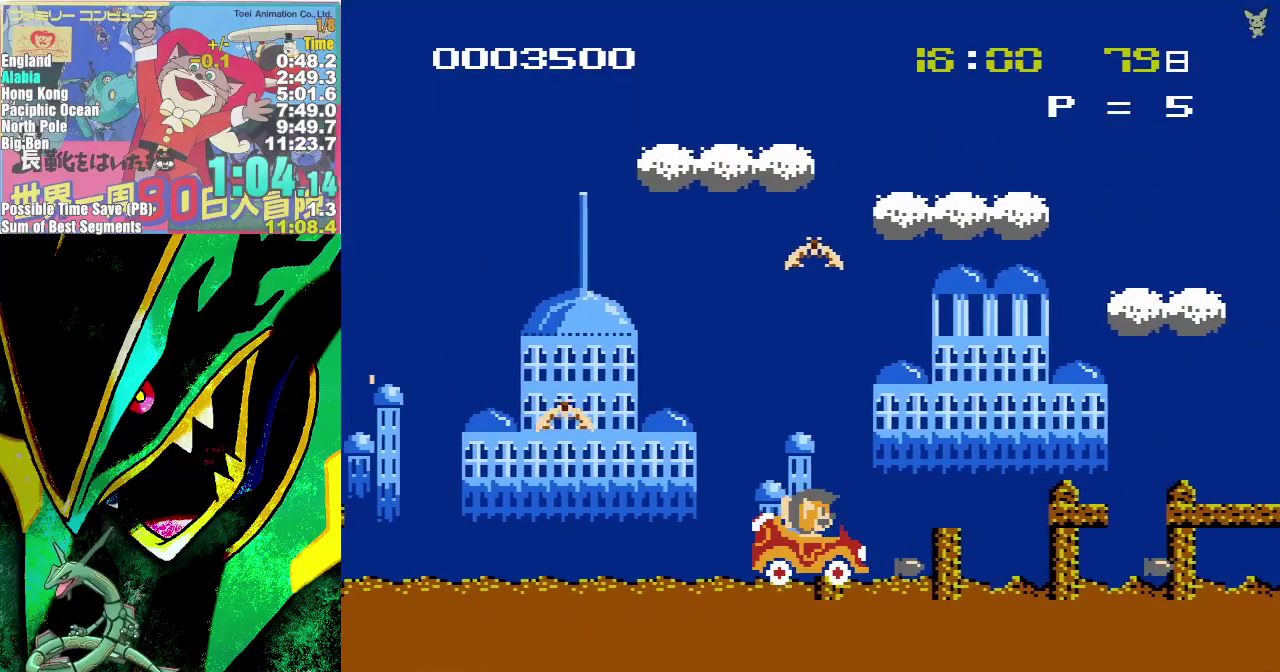
{"buttons": ["B", "DPAD_RIGHT"], "events": [[50, "B", "up"], [117, "B", "down"], [200, "B", "up"], [300, "B", "down"], [350, "B", "up"], [467, "B", "down"]]}
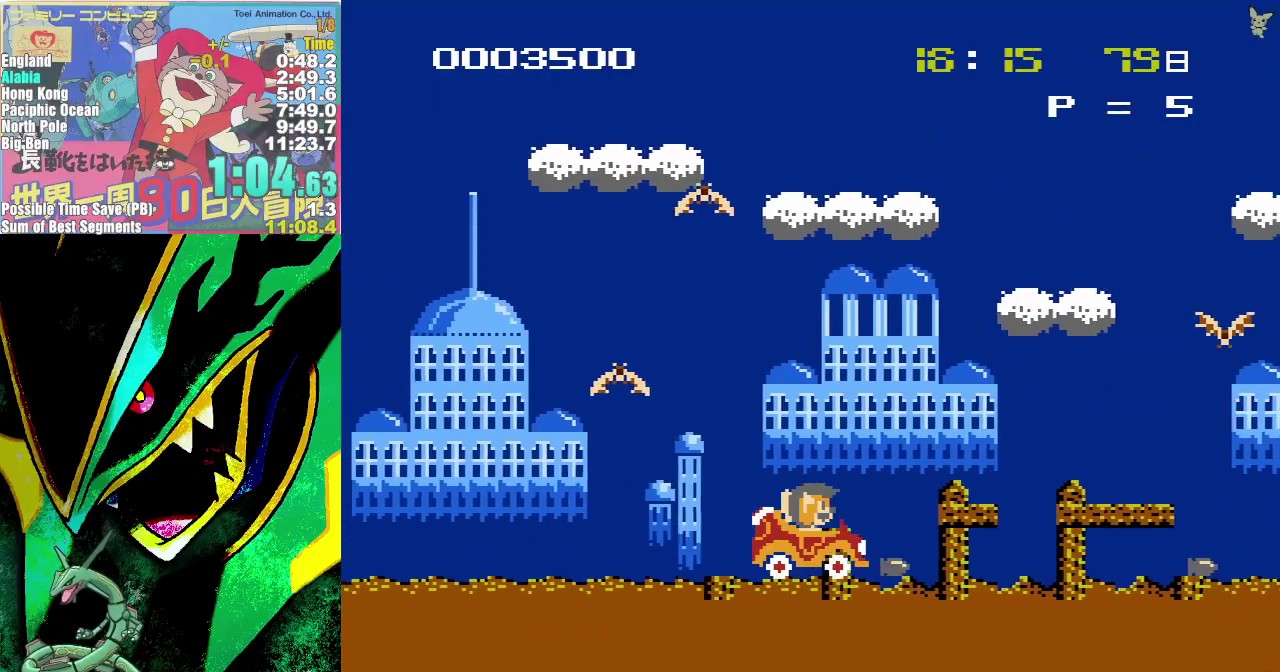
{"buttons": ["B", "DPAD_RIGHT"], "events": [[33, "B", "up"], [483, "B", "down"]]}
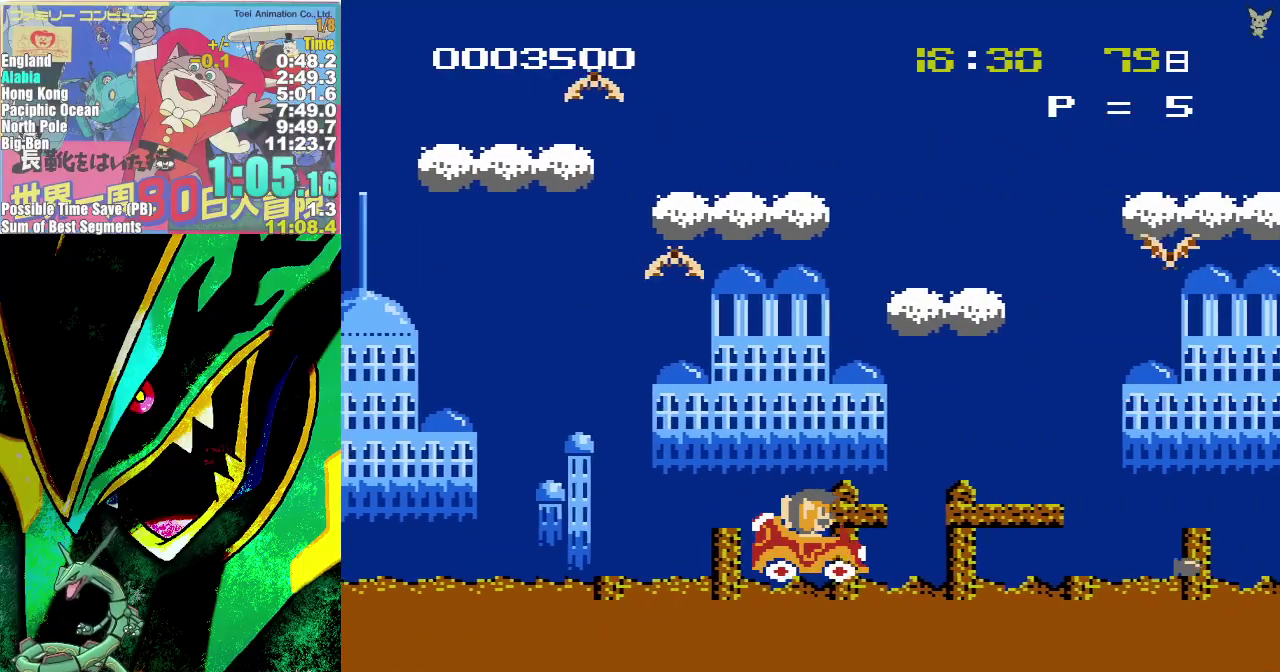
{"buttons": ["DPAD_RIGHT"], "events": [[83, "B", "up"], [233, "B", "down"], [333, "B", "up"]]}
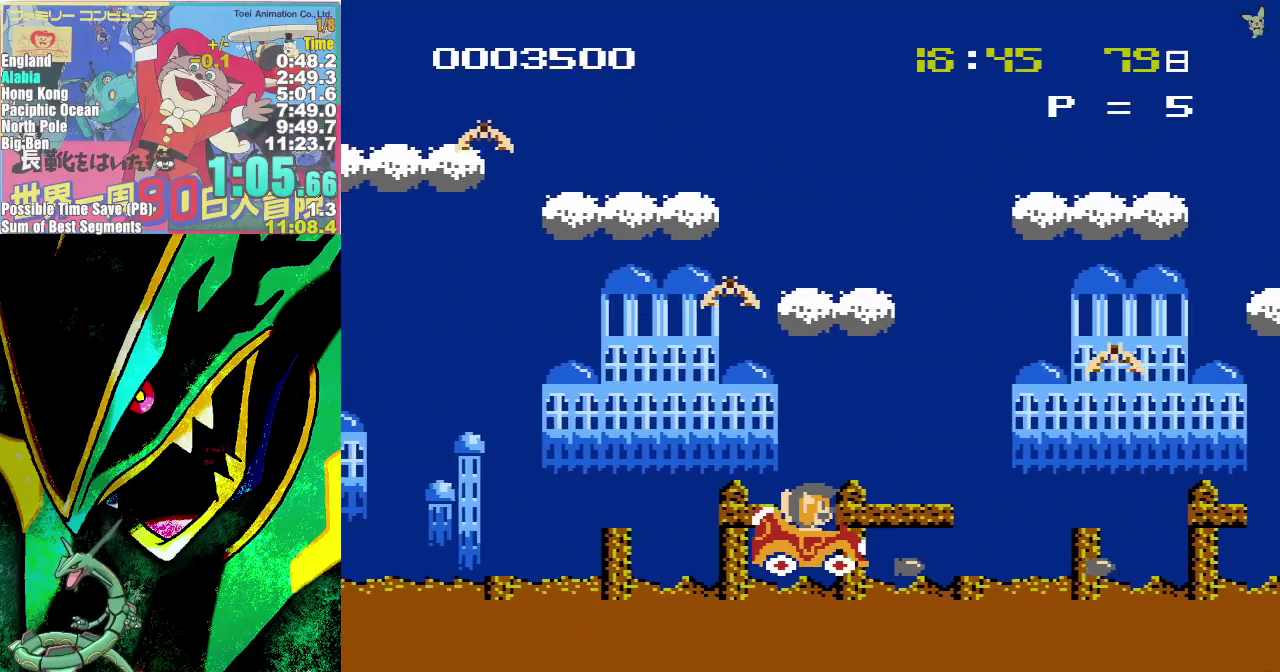
{"buttons": ["B", "DPAD_RIGHT"], "events": [[300, "B", "down"], [350, "B", "up"], [450, "B", "down"]]}
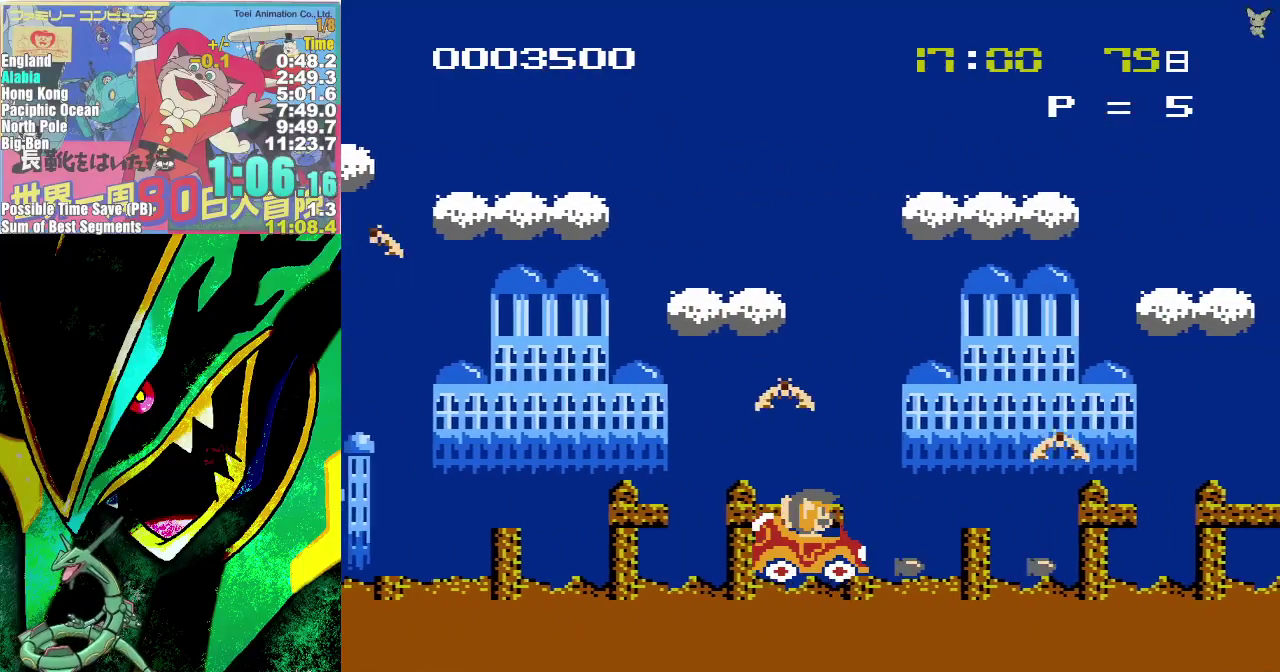
{"buttons": ["B", "DPAD_RIGHT"], "events": [[33, "B", "up"], [150, "B", "down"], [200, "B", "up"], [317, "B", "down"], [367, "B", "up"], [483, "B", "down"]]}
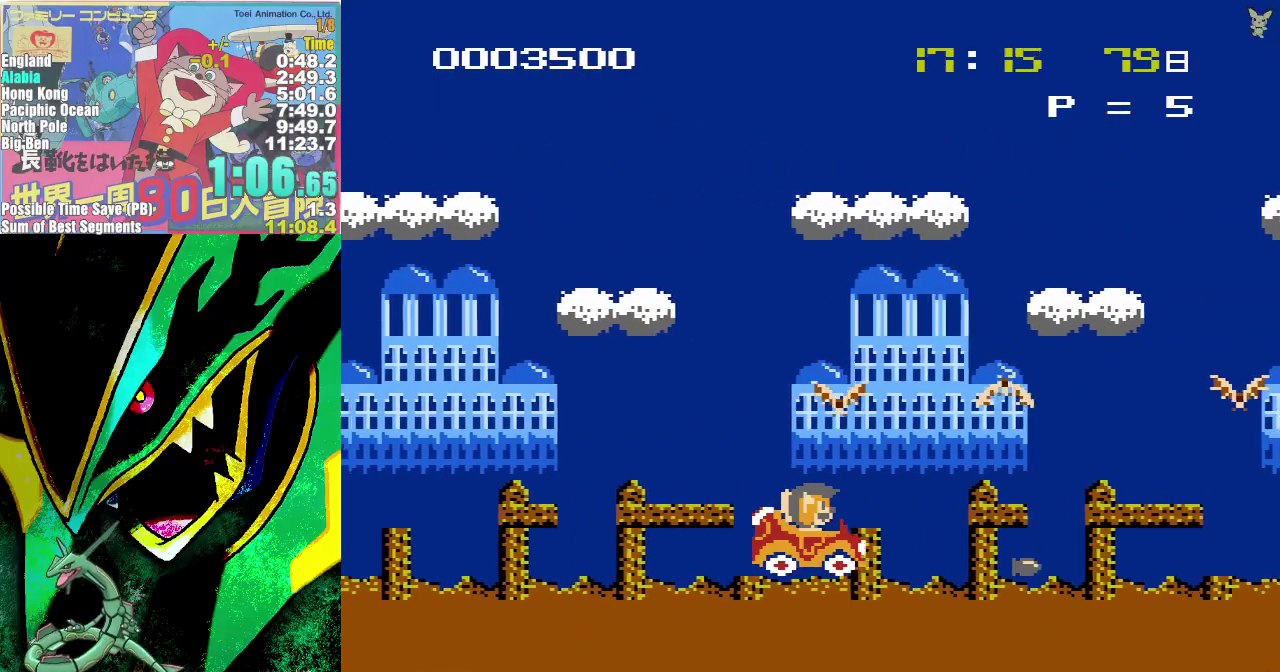
{"buttons": ["DPAD_RIGHT"], "events": [[50, "B", "up"], [133, "B", "down"], [217, "B", "up"], [300, "B", "down"], [400, "B", "up"]]}
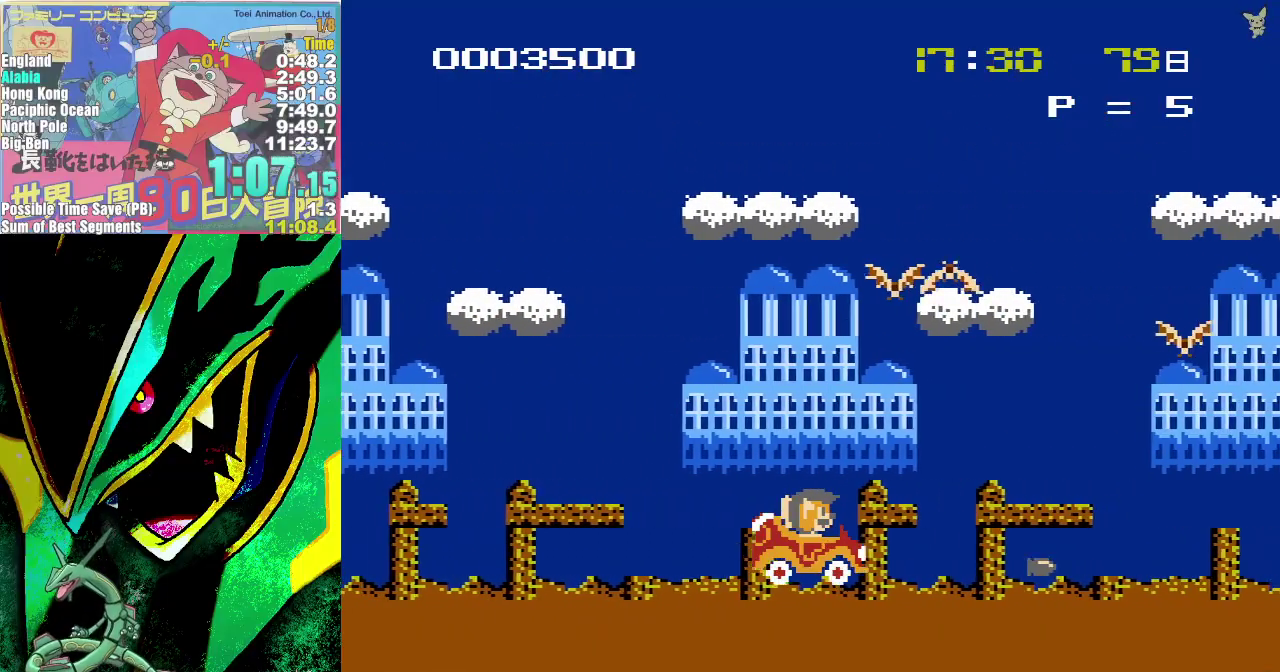
{"buttons": ["DPAD_RIGHT"], "events": [[33, "B", "down"], [100, "B", "up"], [333, "B", "down"], [433, "B", "up"]]}
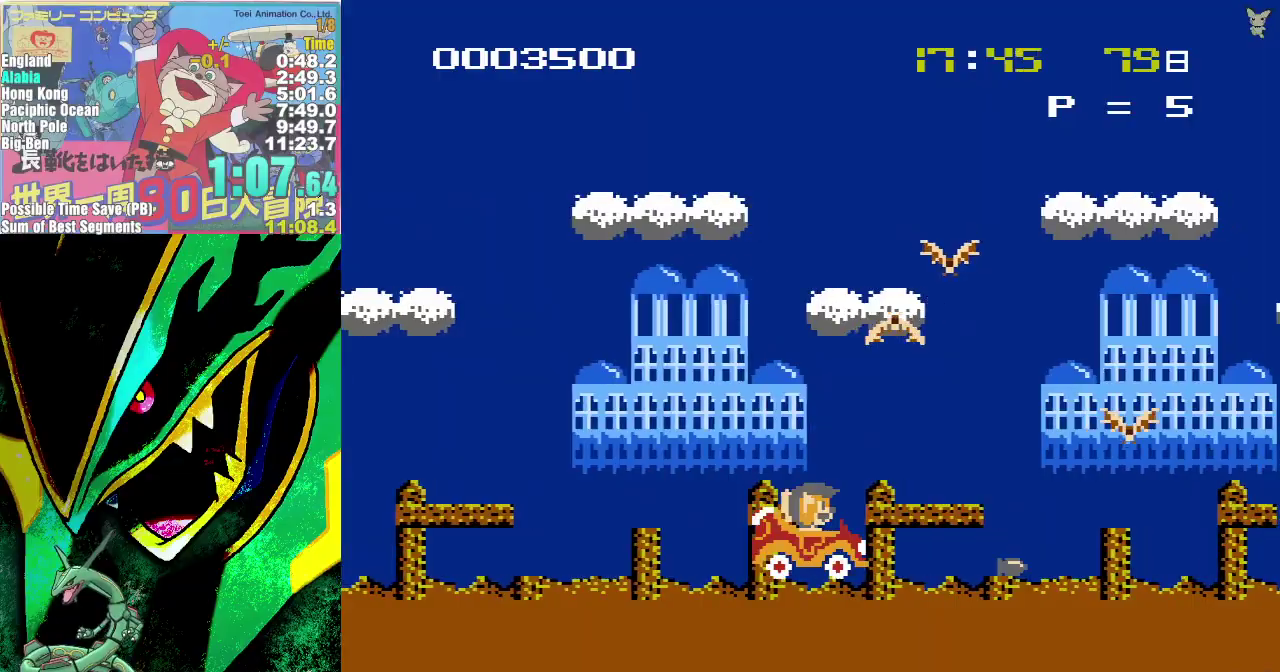
{"buttons": ["DPAD_RIGHT"], "events": [[17, "B", "down"], [100, "B", "up"], [200, "B", "down"], [267, "B", "up"], [367, "B", "down"], [450, "B", "up"]]}
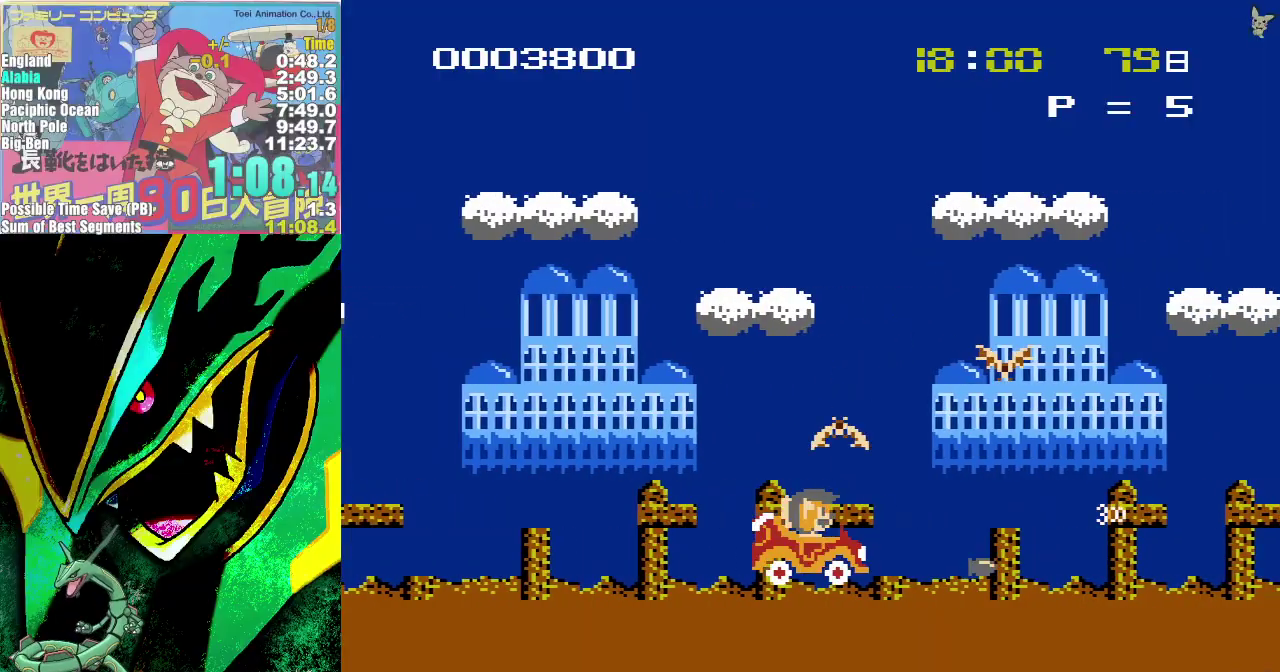
{"buttons": ["DPAD_RIGHT"], "events": [[50, "B", "down"], [117, "B", "up"], [250, "B", "down"], [300, "B", "up"], [417, "B", "down"], [483, "B", "up"]]}
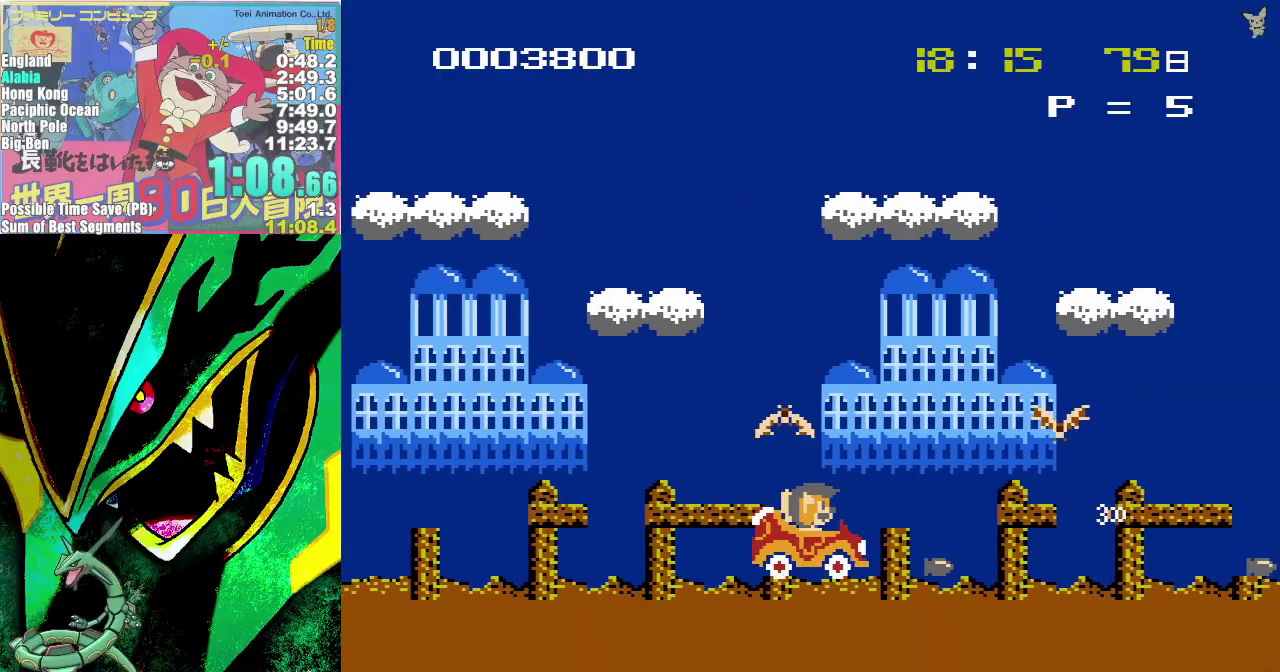
{"buttons": ["DPAD_RIGHT"], "events": [[83, "B", "down"], [167, "B", "up"], [250, "B", "down"], [317, "B", "up"], [433, "B", "down"], [500, "B", "up"]]}
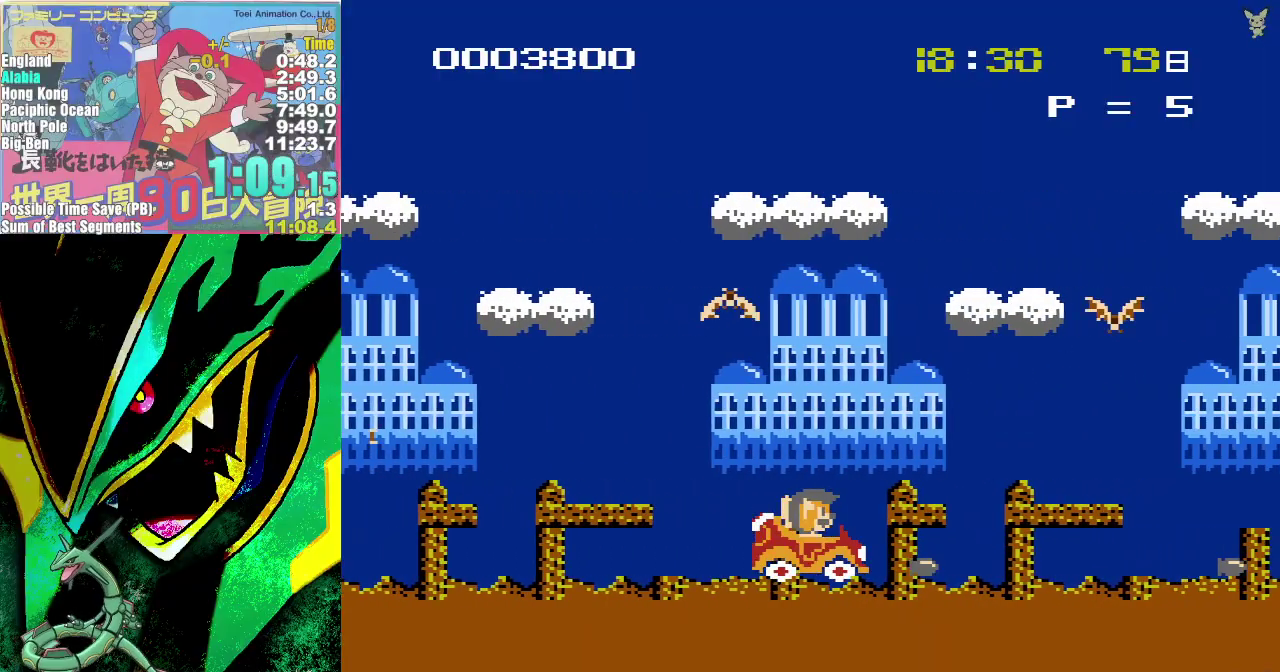
{"buttons": ["DPAD_RIGHT"], "events": [[100, "B", "down"], [183, "B", "up"], [333, "B", "down"], [400, "B", "up"]]}
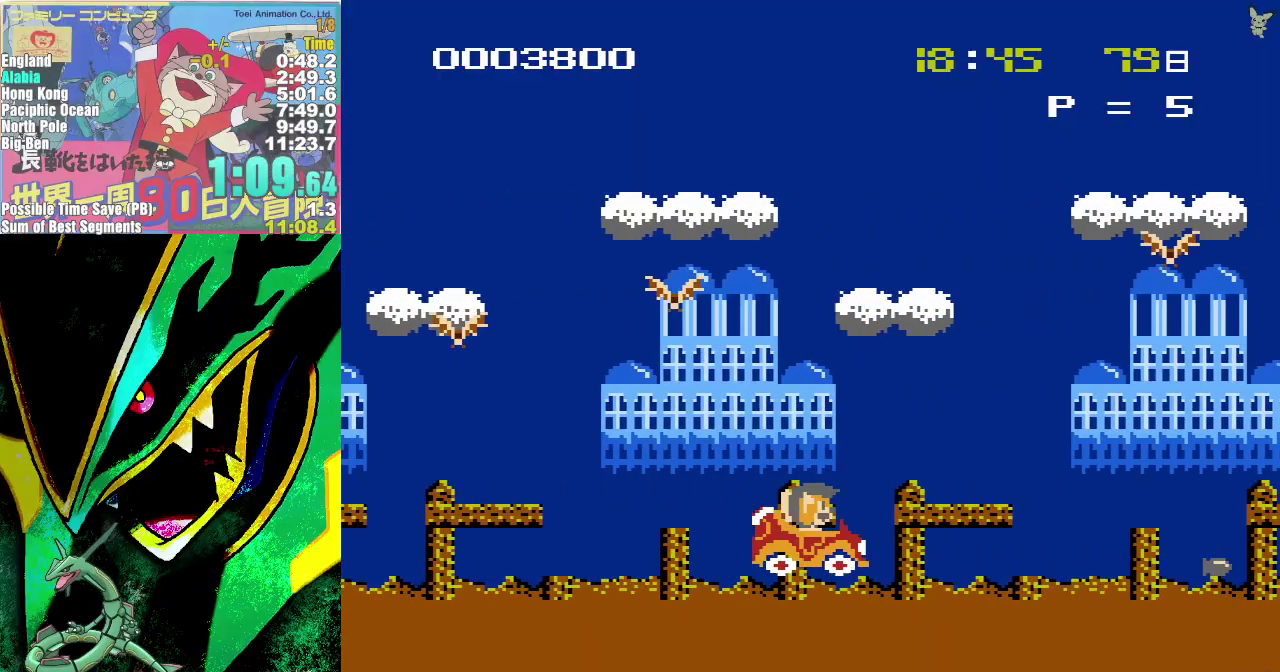
{"buttons": ["DPAD_RIGHT"], "events": [[33, "B", "down"], [100, "B", "up"], [217, "B", "down"], [267, "B", "up"], [400, "B", "down"], [467, "B", "up"]]}
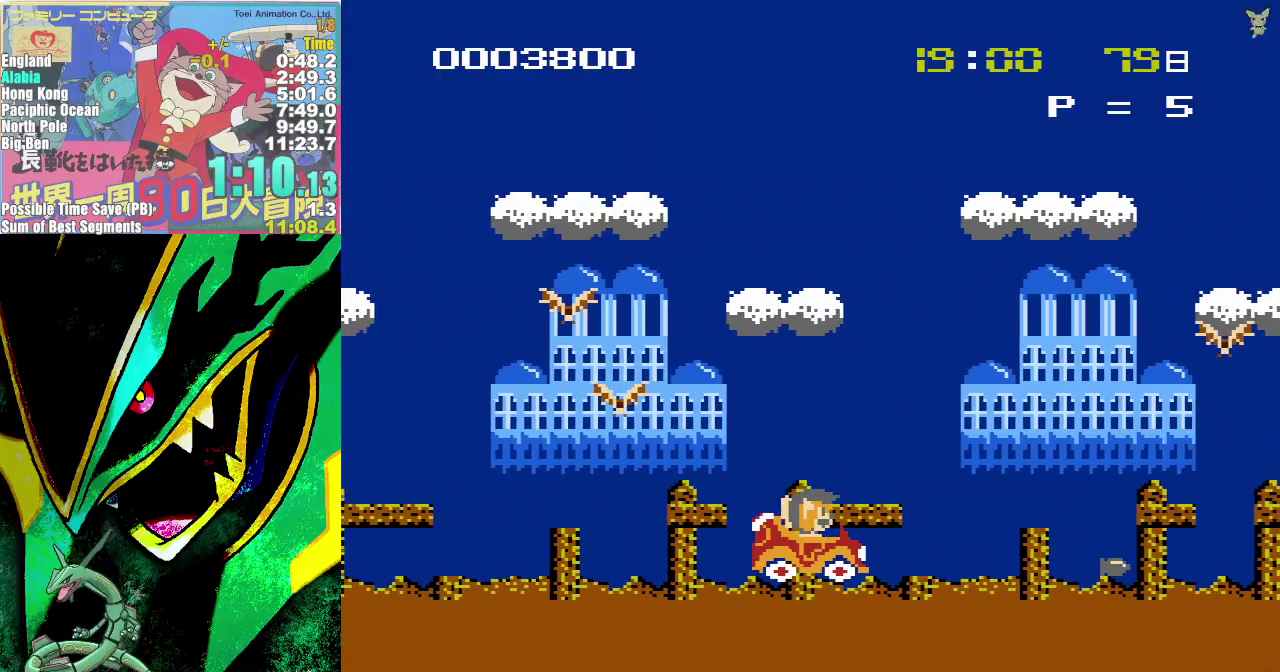
{"buttons": ["DPAD_RIGHT"], "events": []}
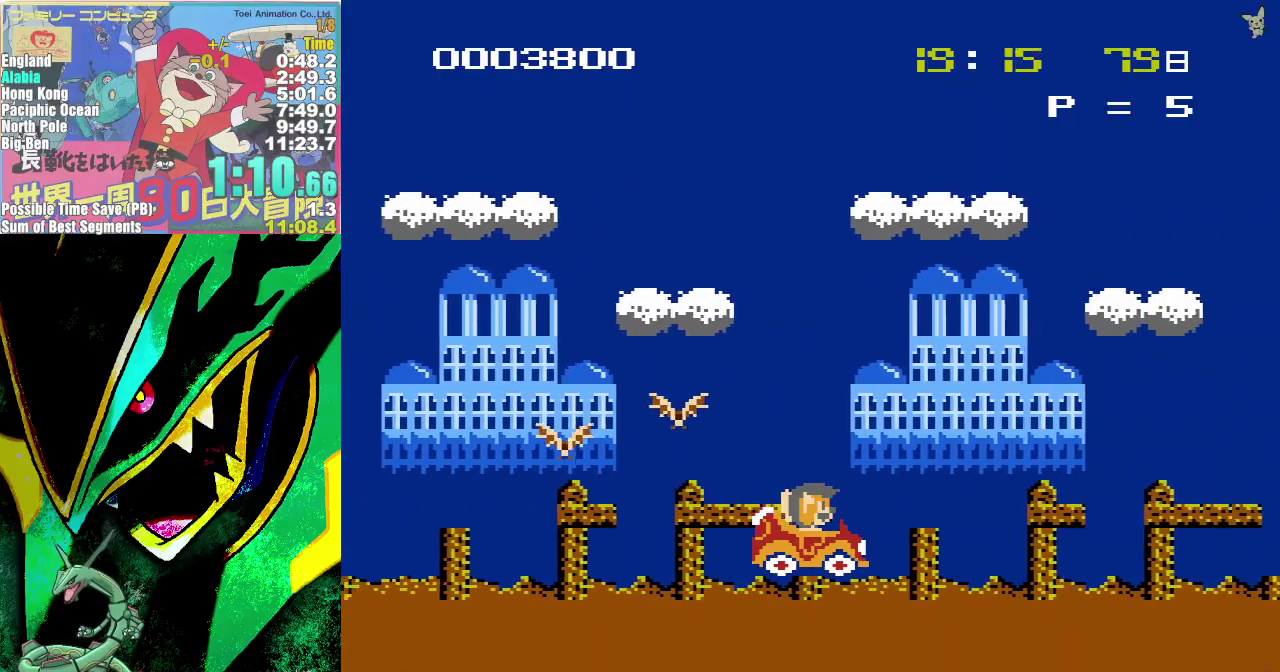
{"buttons": ["DPAD_RIGHT"], "events": [[33, "B", "down"], [117, "B", "up"], [333, "B", "down"], [467, "B", "up"]]}
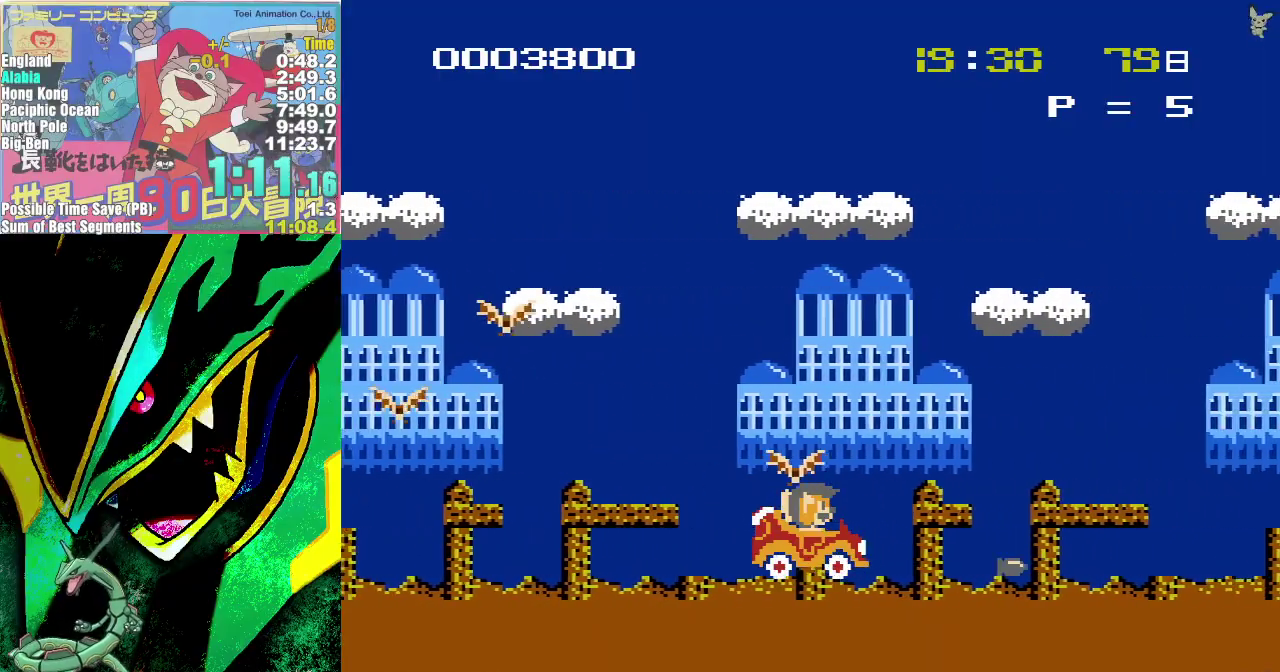
{"buttons": ["DPAD_RIGHT"], "events": [[67, "B", "down"], [150, "B", "up"]]}
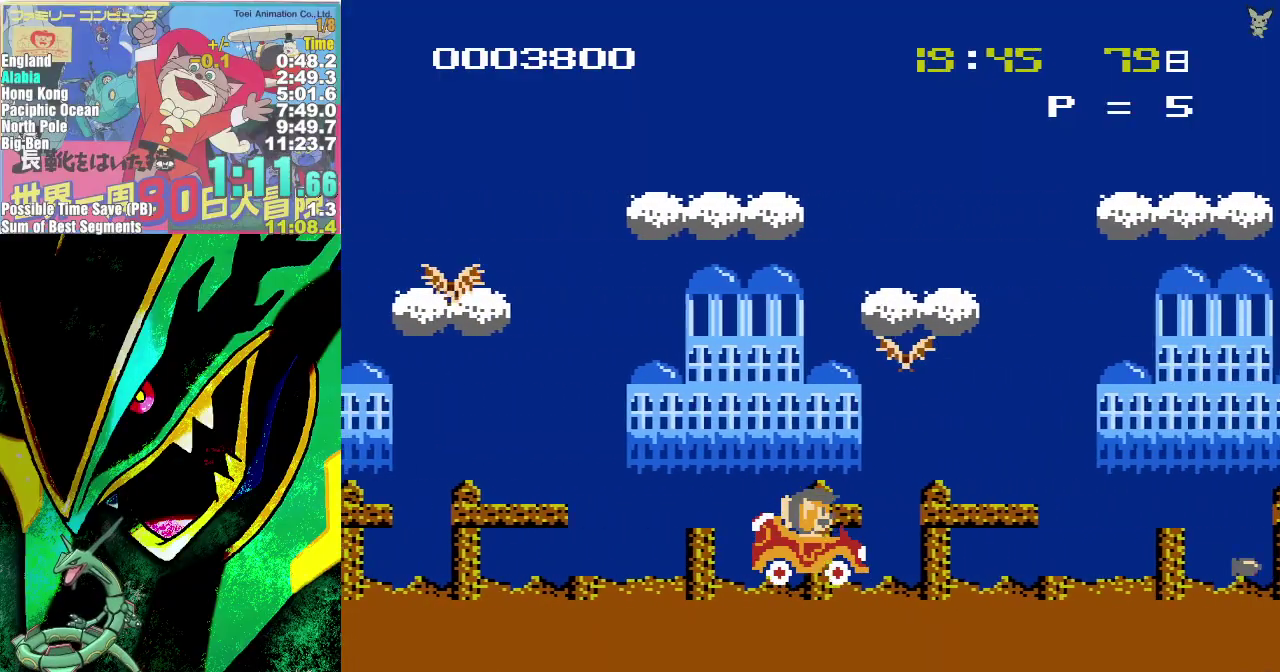
{"buttons": ["DPAD_RIGHT"], "events": [[167, "B", "down"], [333, "B", "up"]]}
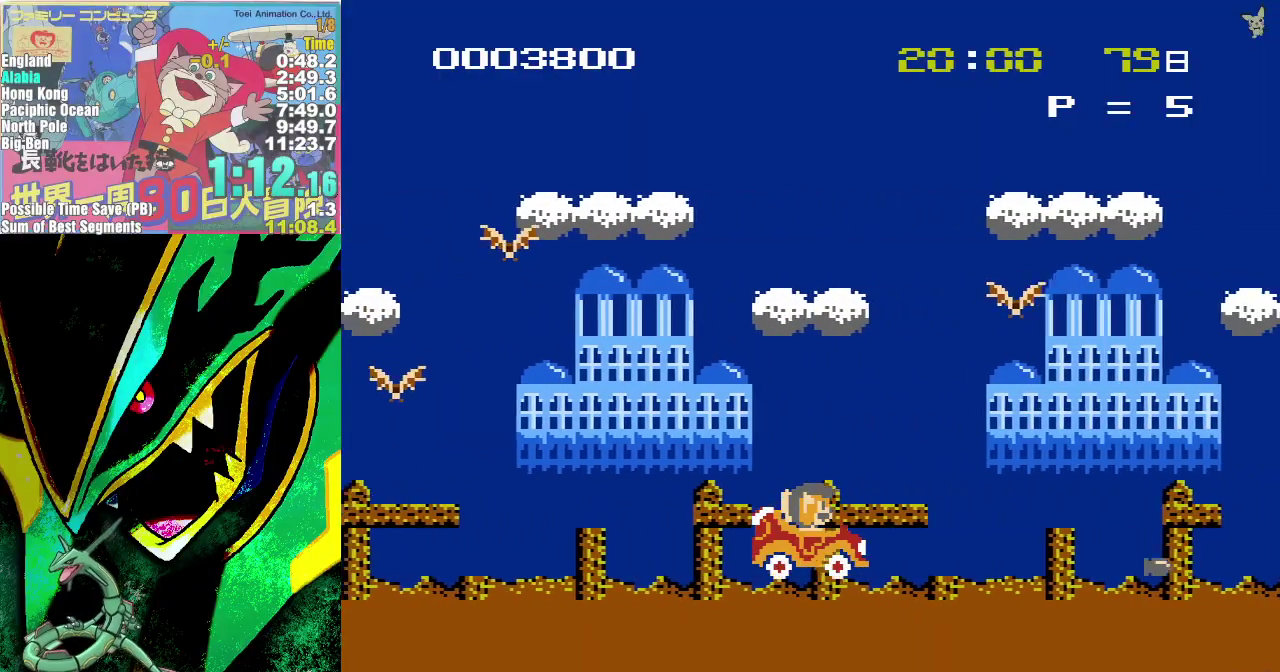
{"buttons": ["B", "DPAD_RIGHT"], "events": [[400, "B", "down"]]}
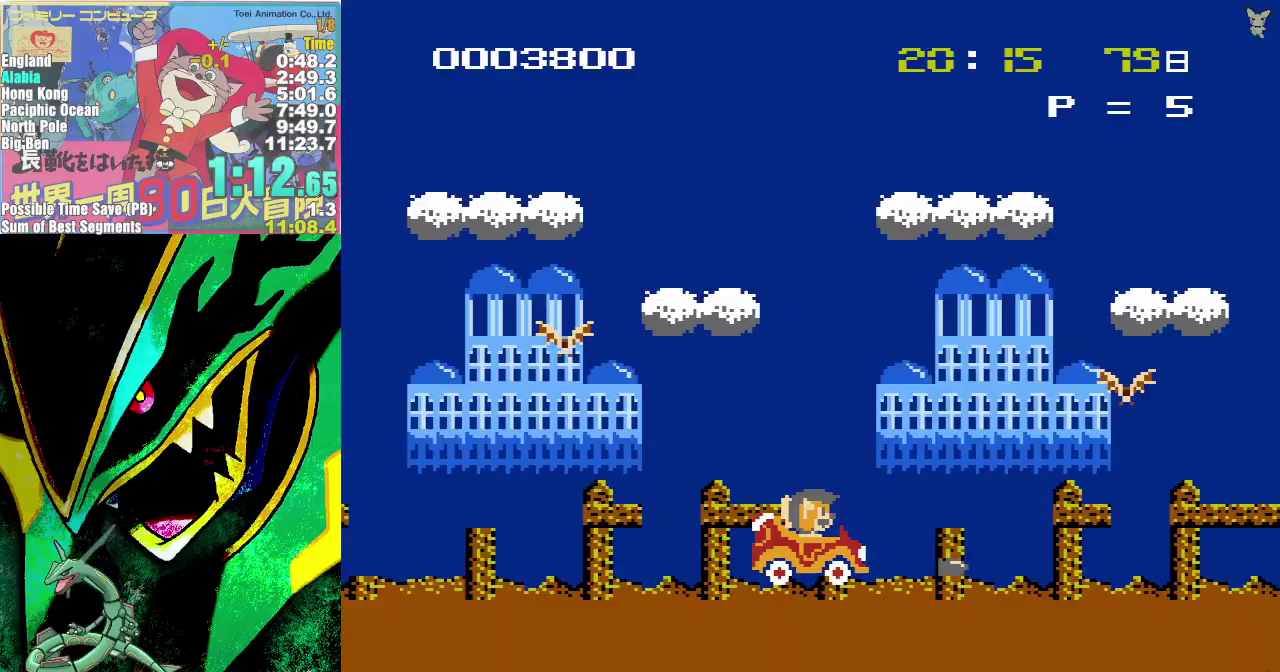
{"buttons": ["B", "DPAD_RIGHT"], "events": [[33, "B", "up"], [400, "B", "down"]]}
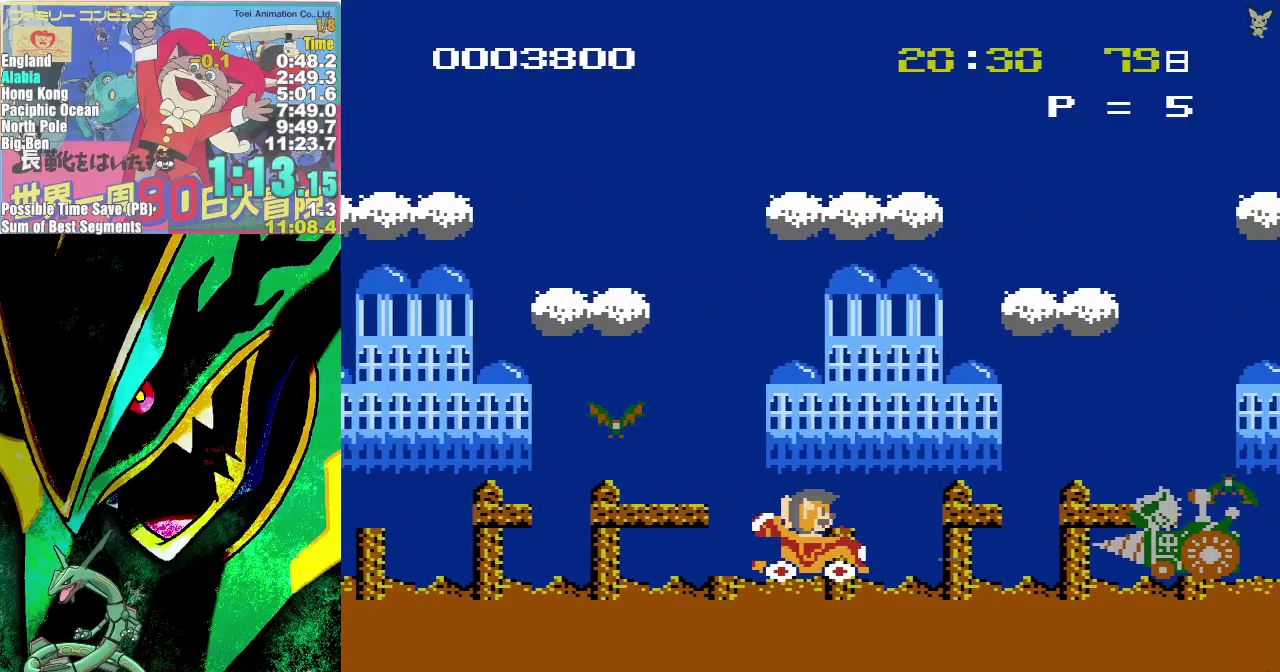
{"buttons": ["B", "DPAD_RIGHT"], "events": [[33, "B", "up"], [100, "B", "down"], [200, "B", "up"], [267, "B", "down"], [350, "B", "up"], [417, "B", "down"]]}
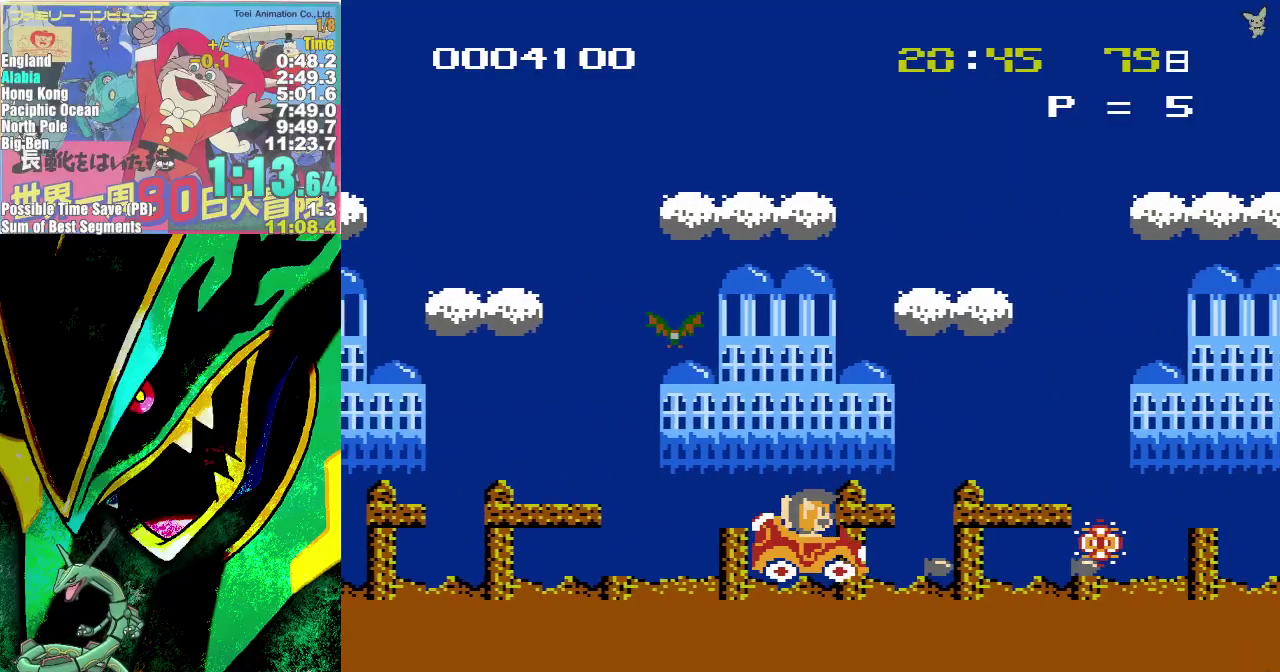
{"buttons": ["B", "DPAD_RIGHT"], "events": [[17, "B", "up"], [100, "B", "down"], [167, "B", "up"], [267, "B", "down"], [367, "B", "up"], [417, "B", "down"]]}
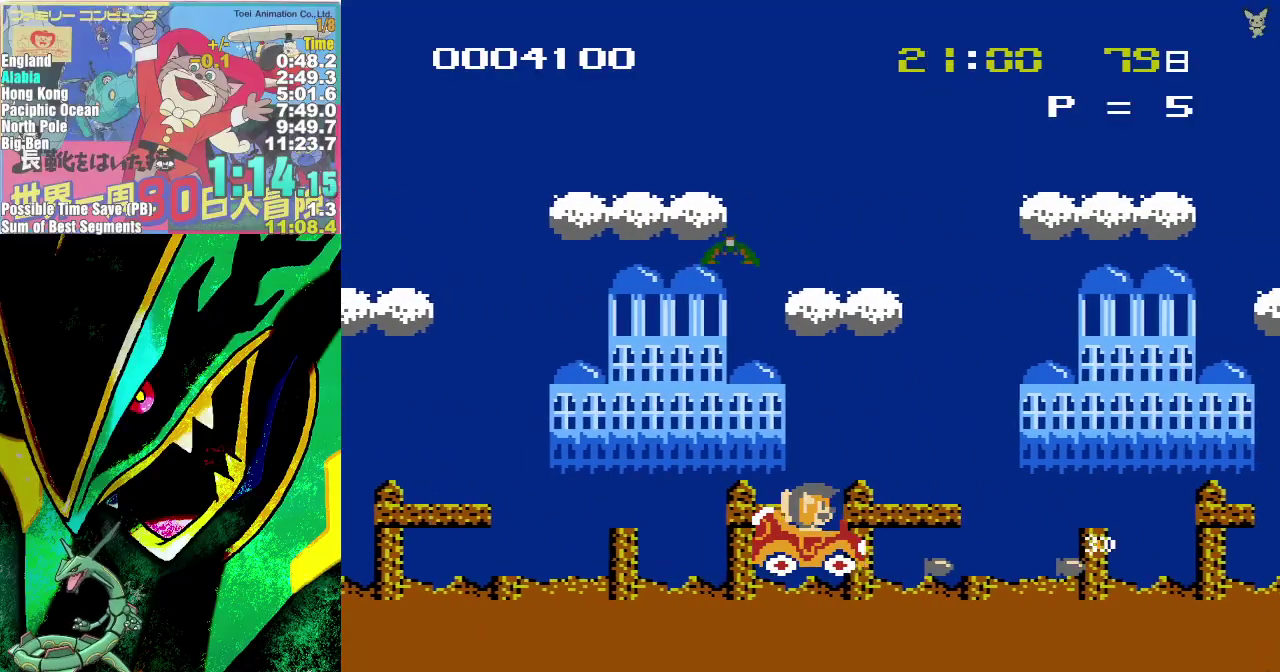
{"buttons": ["B", "DPAD_RIGHT"], "events": [[17, "B", "up"], [83, "B", "down"], [167, "B", "up"], [267, "B", "down"], [350, "B", "up"], [433, "B", "down"]]}
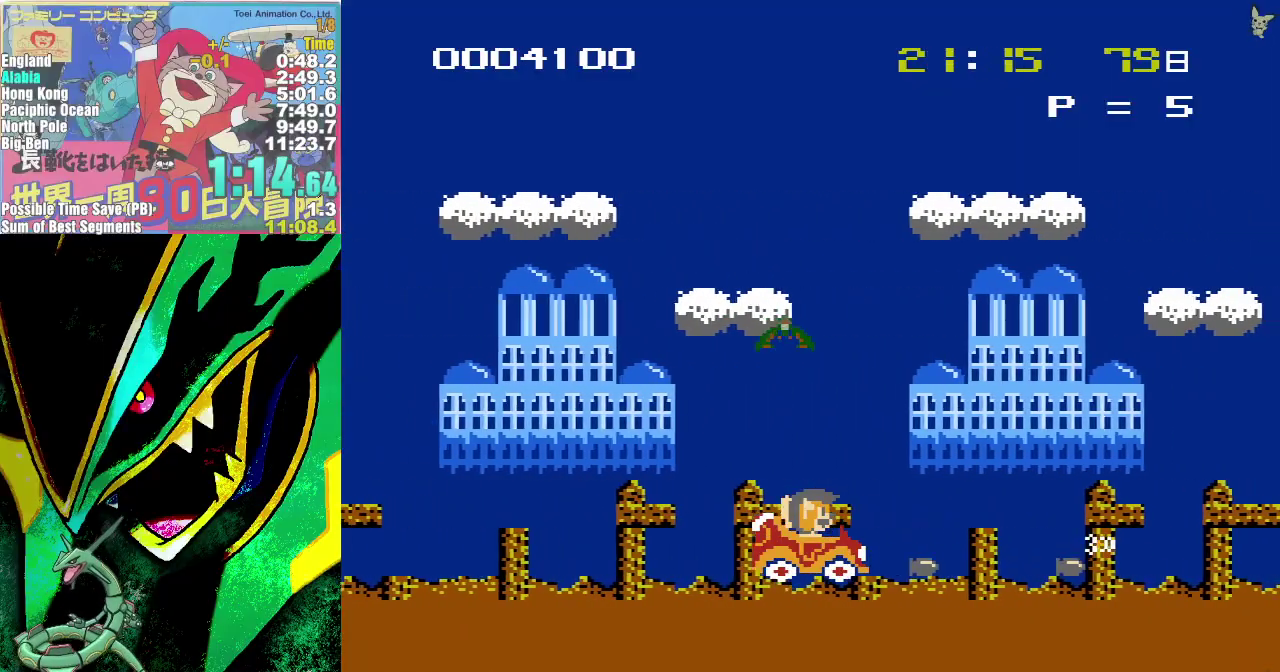
{"buttons": ["DPAD_RIGHT"], "events": [[17, "B", "up"], [117, "B", "down"], [200, "B", "up"], [283, "B", "down"], [367, "B", "up"]]}
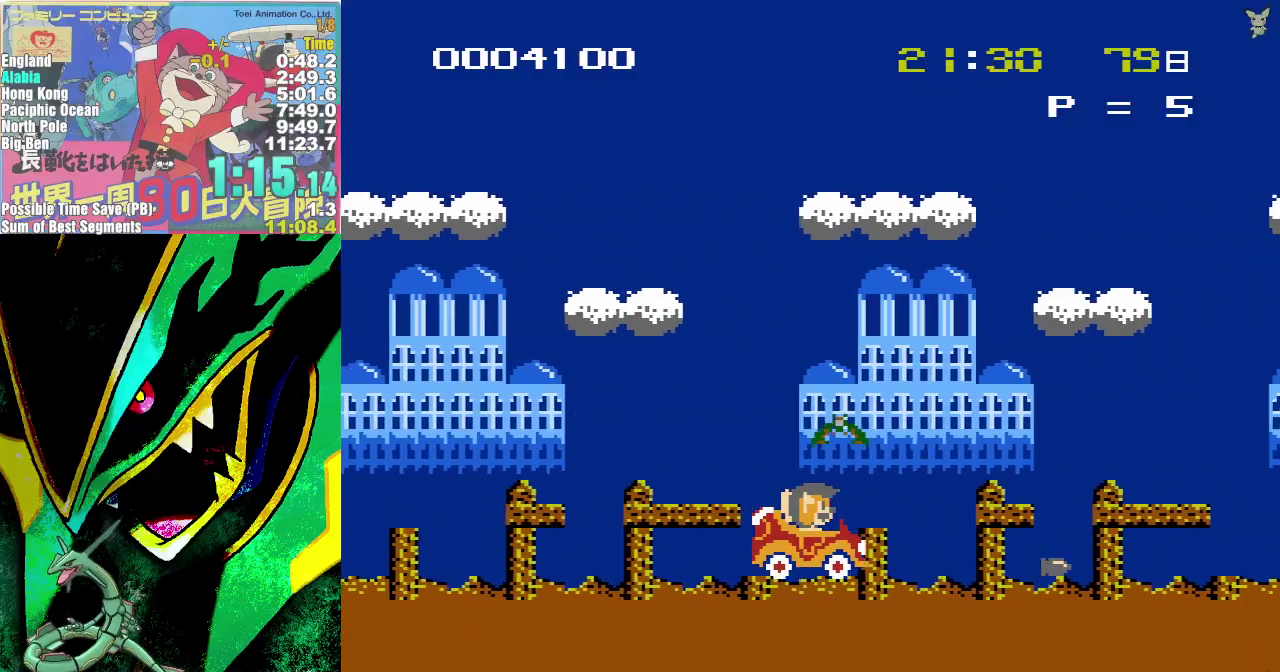
{"buttons": ["DPAD_RIGHT"], "events": [[17, "B", "down"], [83, "B", "up"], [217, "B", "down"], [267, "B", "up"], [417, "B", "down"], [467, "B", "up"]]}
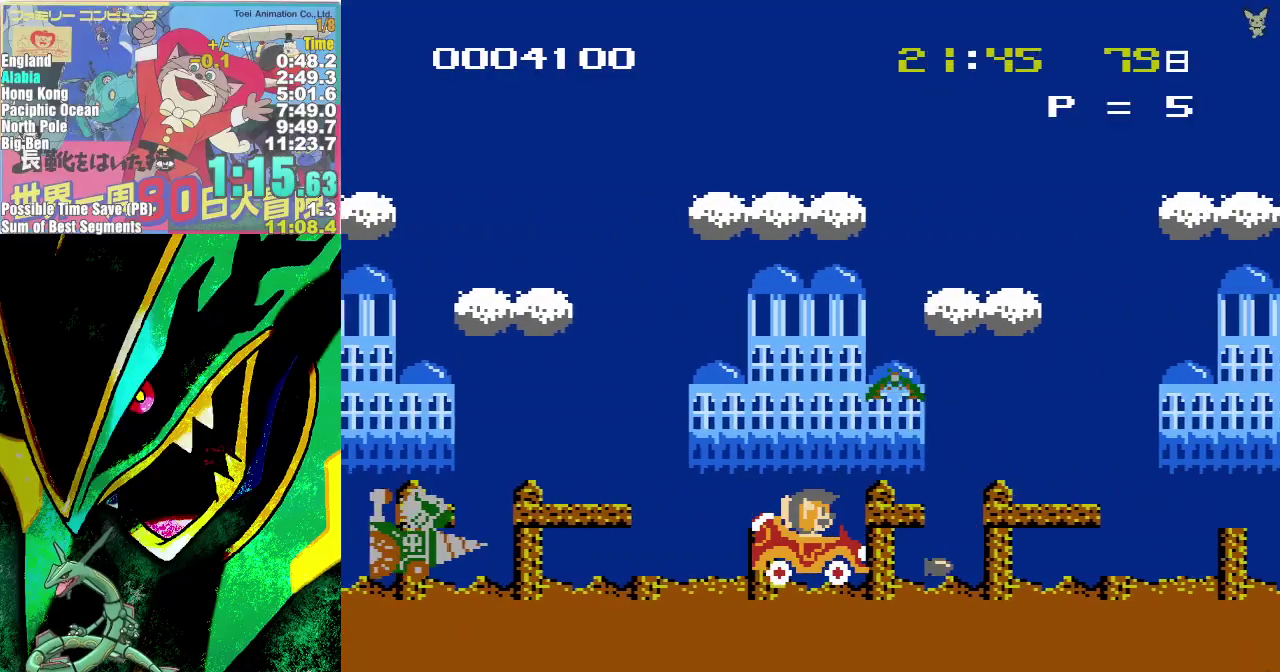
{"buttons": ["B", "DPAD_LEFT"], "events": [[350, "DPAD_RIGHT", "up"], [417, "DPAD_LEFT", "down"], [467, "B", "down"]]}
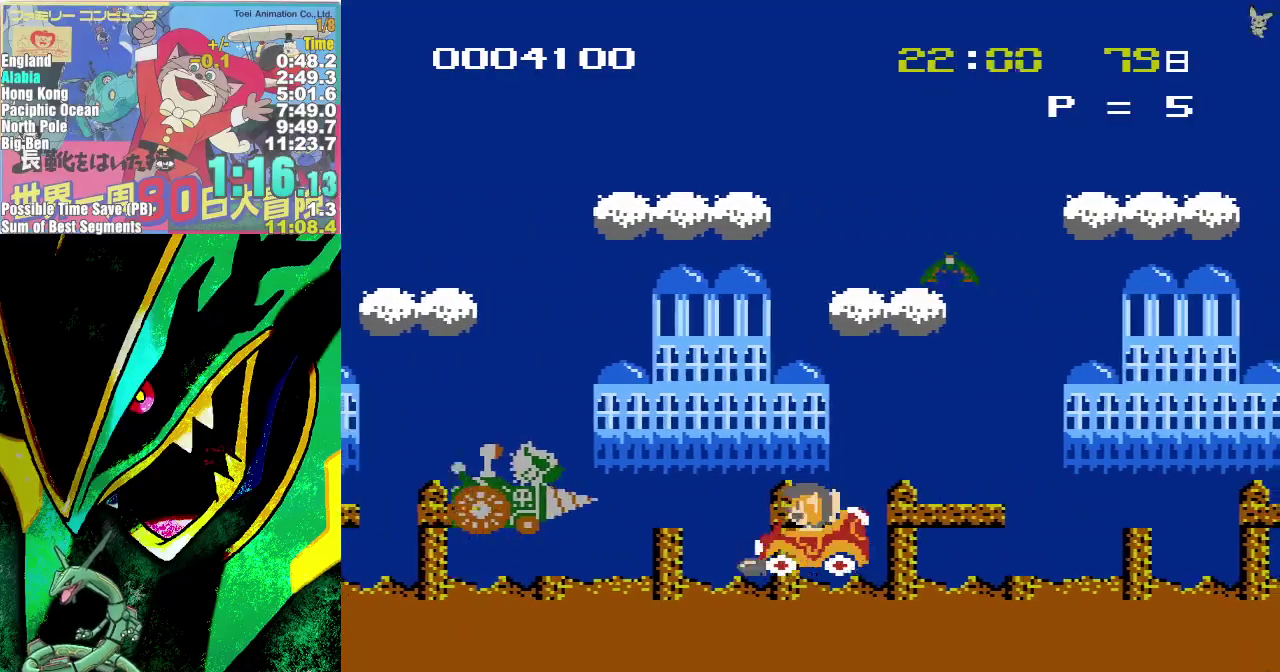
{"buttons": ["DPAD_LEFT"], "events": [[17, "DPAD_LEFT", "up"], [50, "B", "up"], [100, "B", "down"], [183, "B", "up"], [267, "B", "down"], [333, "B", "up"], [417, "DPAD_LEFT", "down"]]}
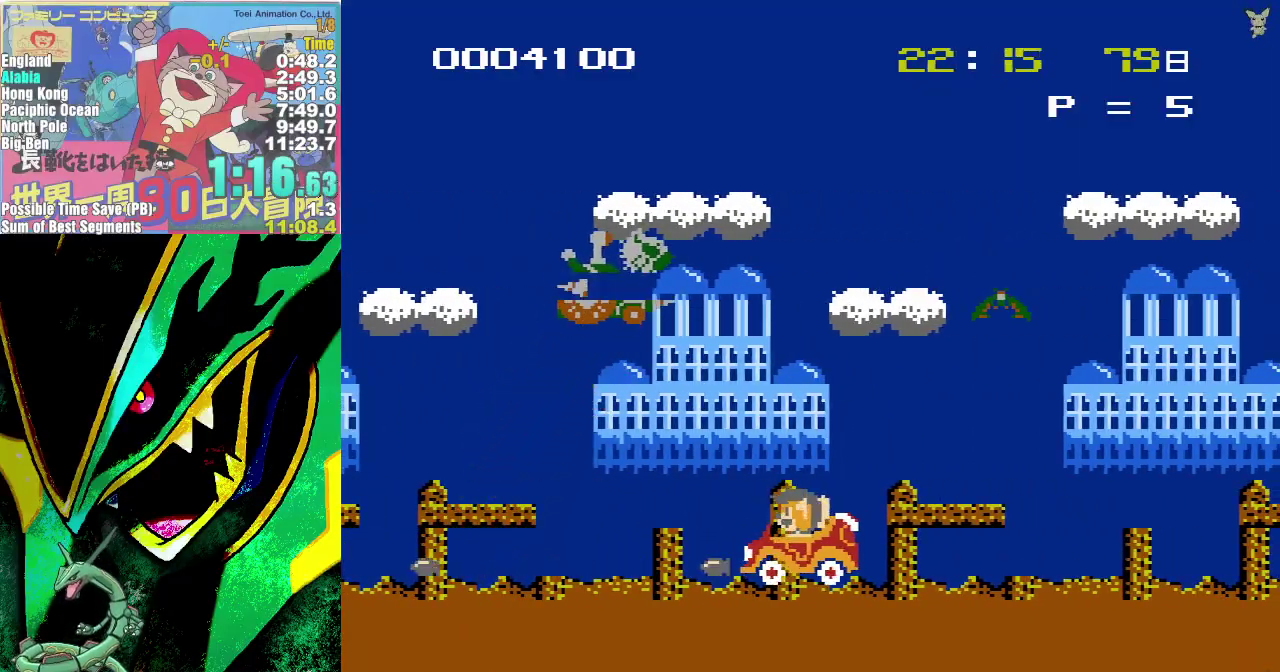
{"buttons": ["DPAD_LEFT"], "events": []}
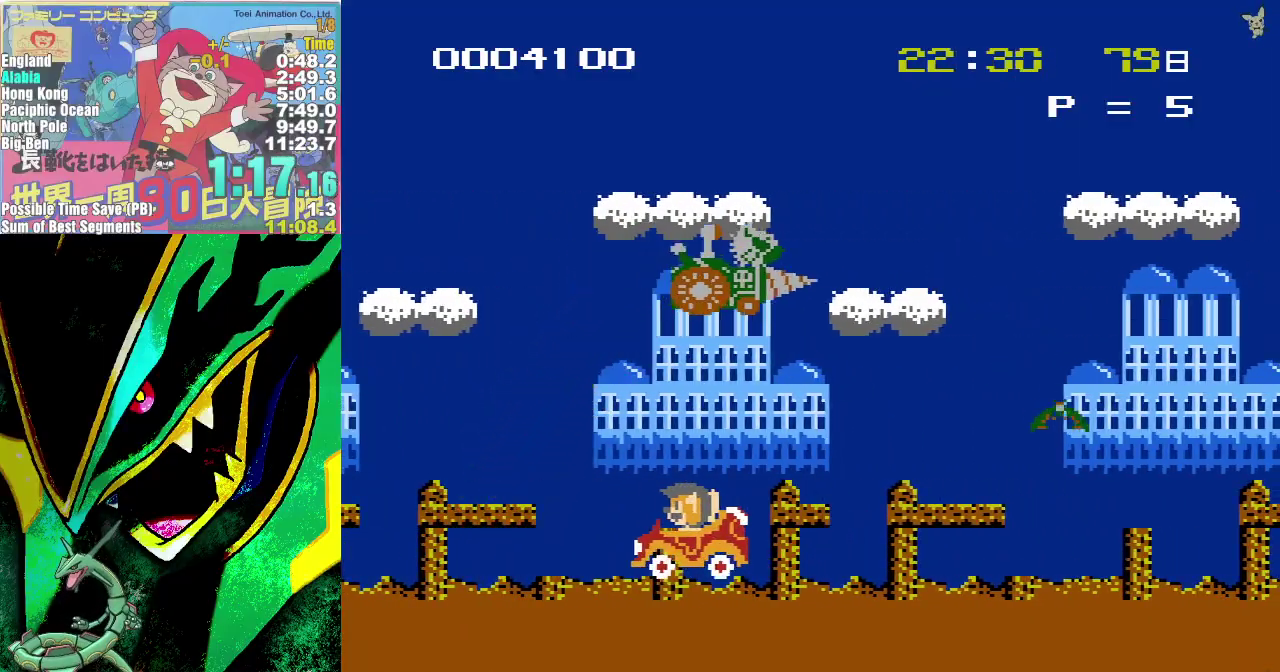
{"buttons": ["DPAD_RIGHT"], "events": [[83, "DPAD_LEFT", "up"], [183, "DPAD_RIGHT", "down"], [400, "DPAD_RIGHT", "up"], [483, "DPAD_RIGHT", "down"]]}
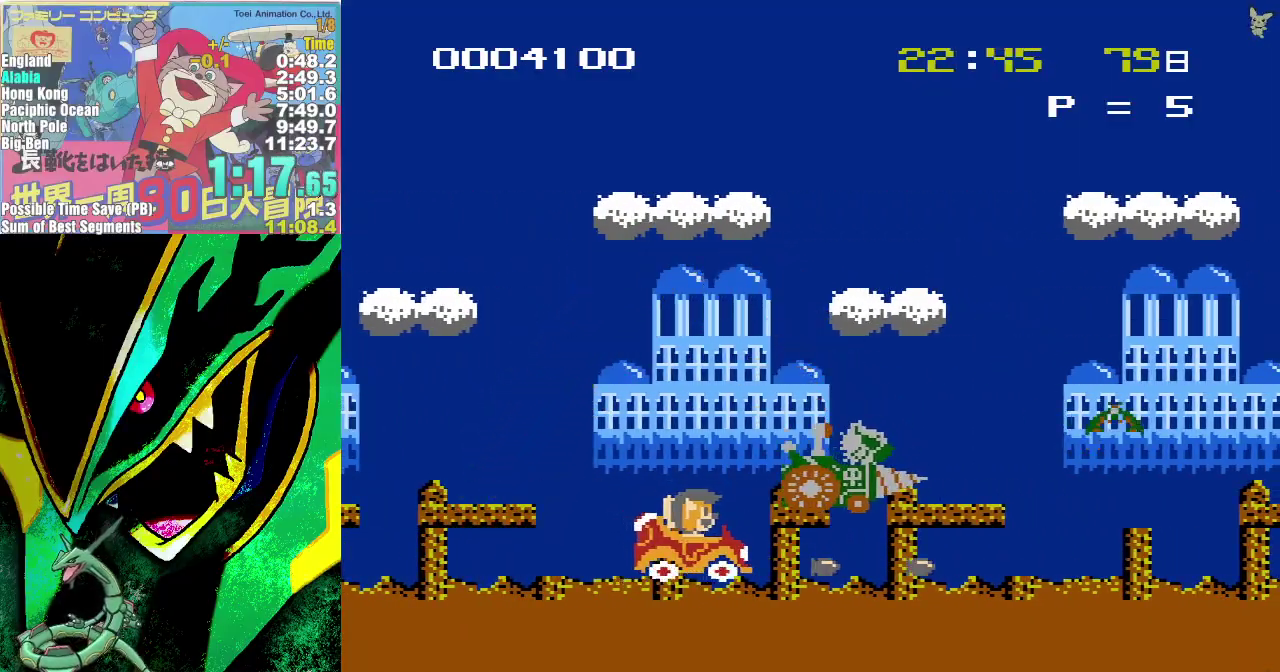
{"buttons": ["DPAD_RIGHT"], "events": [[33, "B", "down"], [117, "B", "up"], [200, "B", "down"], [267, "B", "up"], [350, "B", "down"], [417, "B", "up"]]}
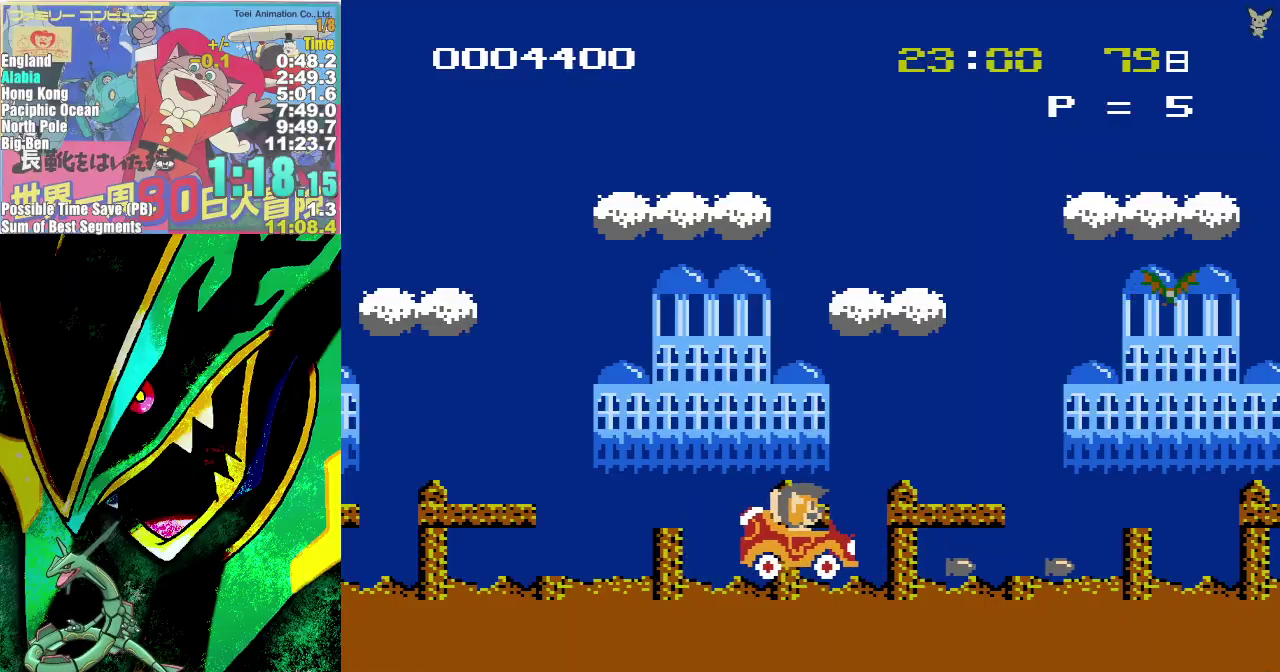
{"buttons": ["B", "DPAD_RIGHT"], "events": [[183, "B", "down"], [250, "B", "up"], [350, "B", "down"], [400, "B", "up"], [500, "B", "down"]]}
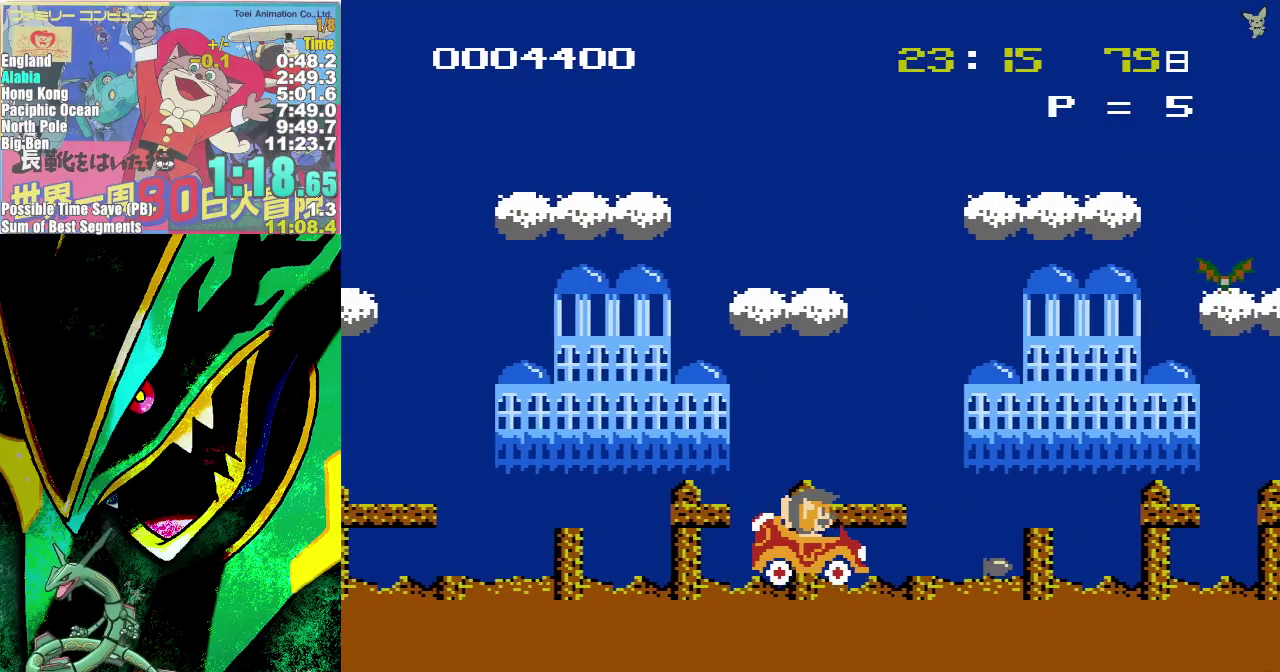
{"buttons": ["B", "DPAD_RIGHT"], "events": [[67, "B", "up"], [150, "B", "down"], [200, "B", "up"], [300, "B", "down"], [383, "B", "up"], [467, "B", "down"]]}